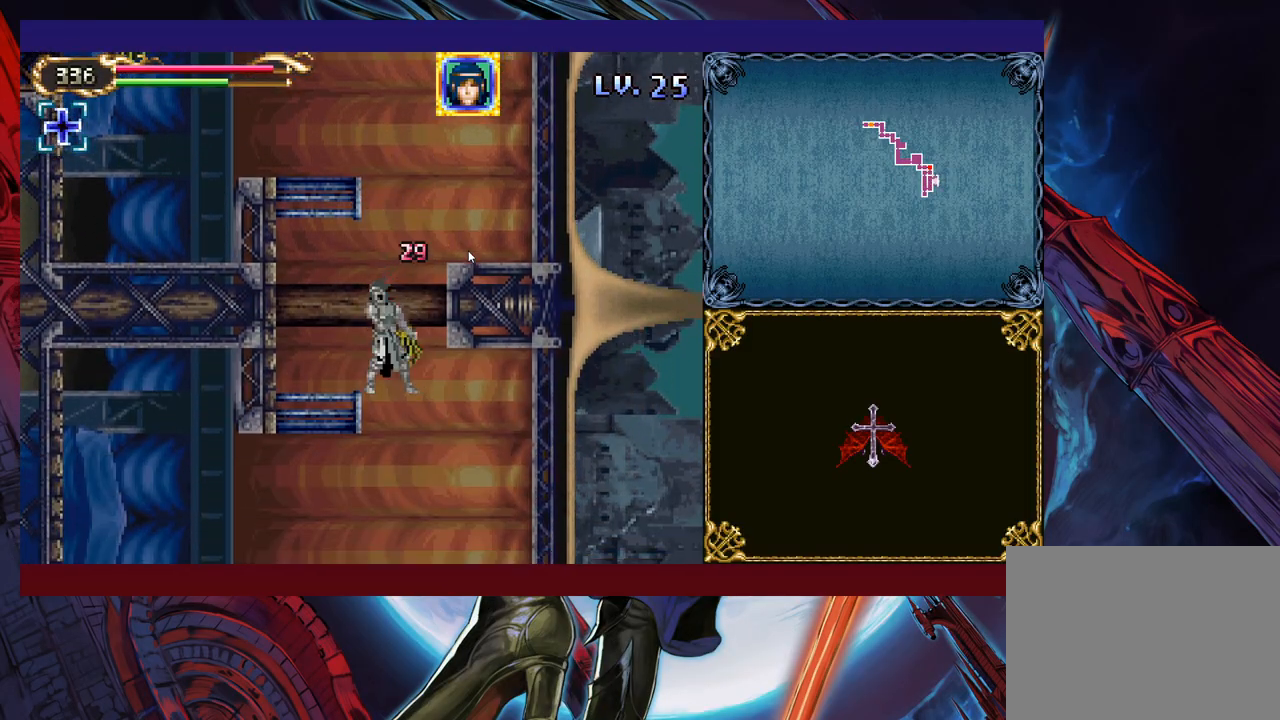
Gameplay with a controller (Xbox layout); each line is a JSON object with the inputs held at the frame after it. "events" lists button and stick changes between this image and that frame as [ms after this image, input, new state], when the widget could be followed in between. Not read: L2 R2 right_stick.
{"buttons": [], "left_stick": "center", "events": [[83, "left_stick", "down-right"], [167, "left_stick", "center"]]}
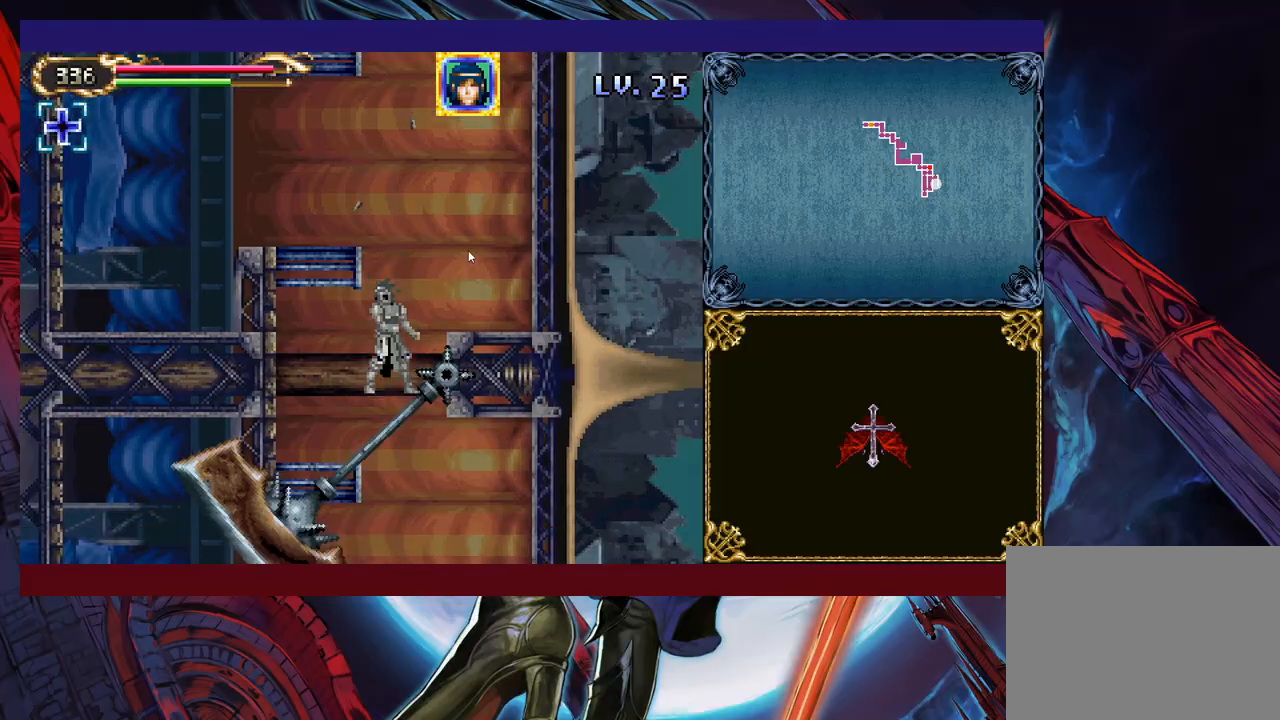
{"buttons": [], "left_stick": "center", "events": []}
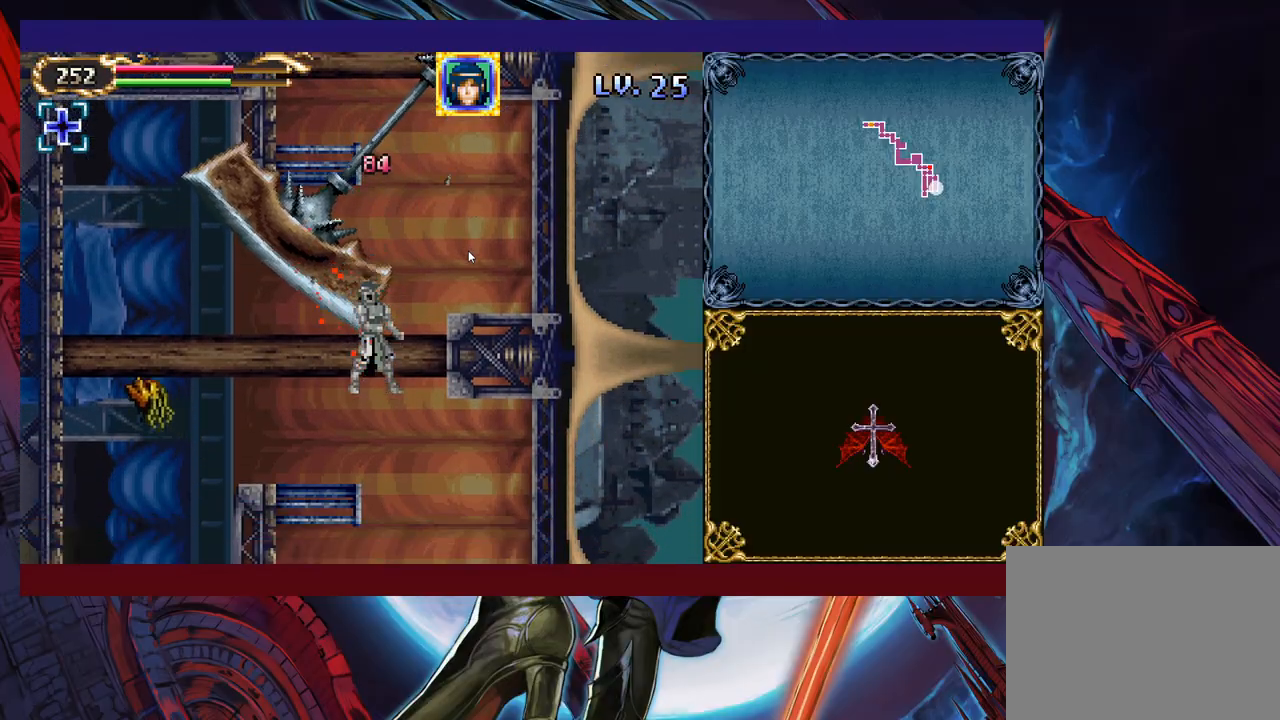
{"buttons": [], "left_stick": "center", "events": []}
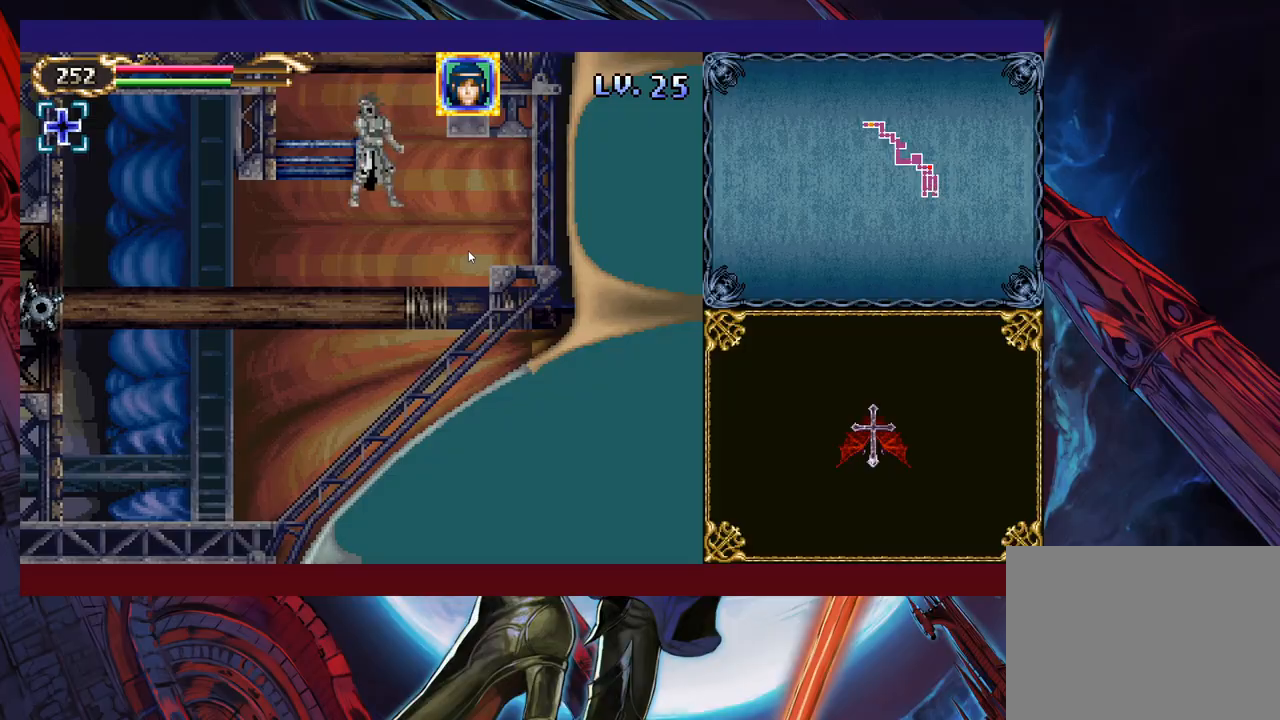
{"buttons": [], "left_stick": "center", "events": []}
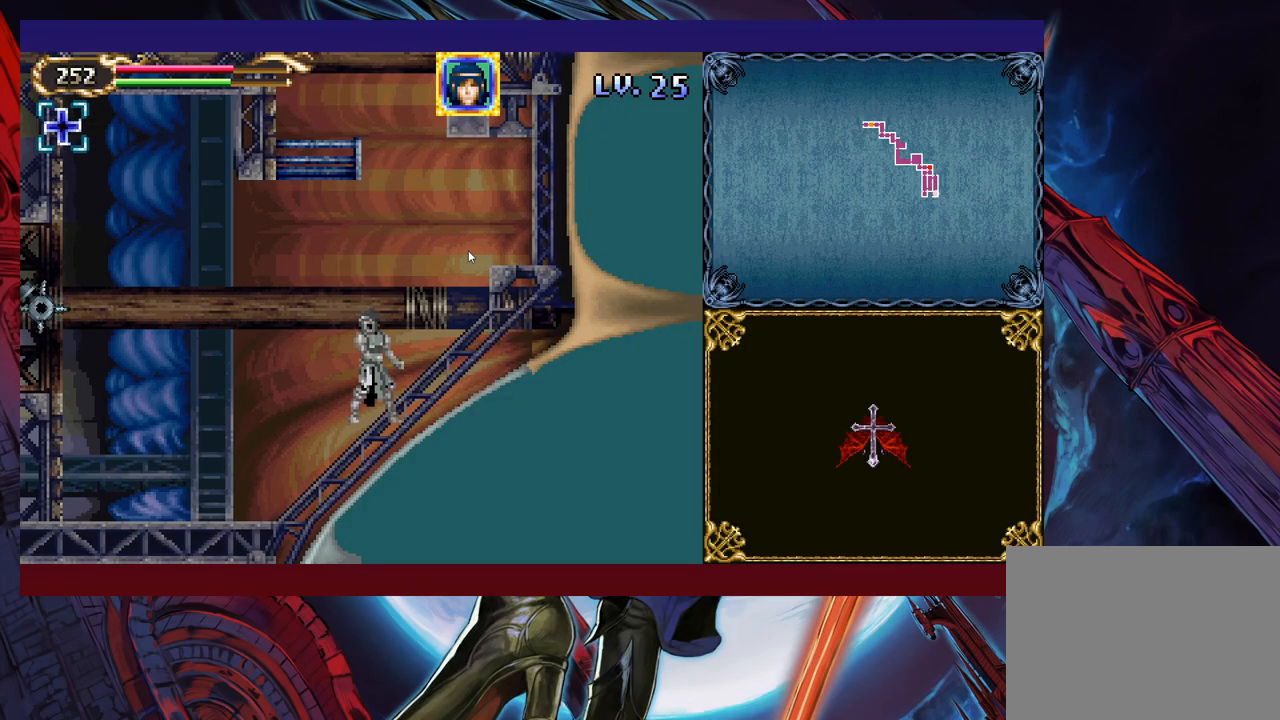
{"buttons": ["L3"], "left_stick": "up-left", "events": [[283, "left_stick", "right"], [333, "left_stick", "up"], [417, "left_stick", "right"], [433, "L3", "down"], [483, "left_stick", "up-left"]]}
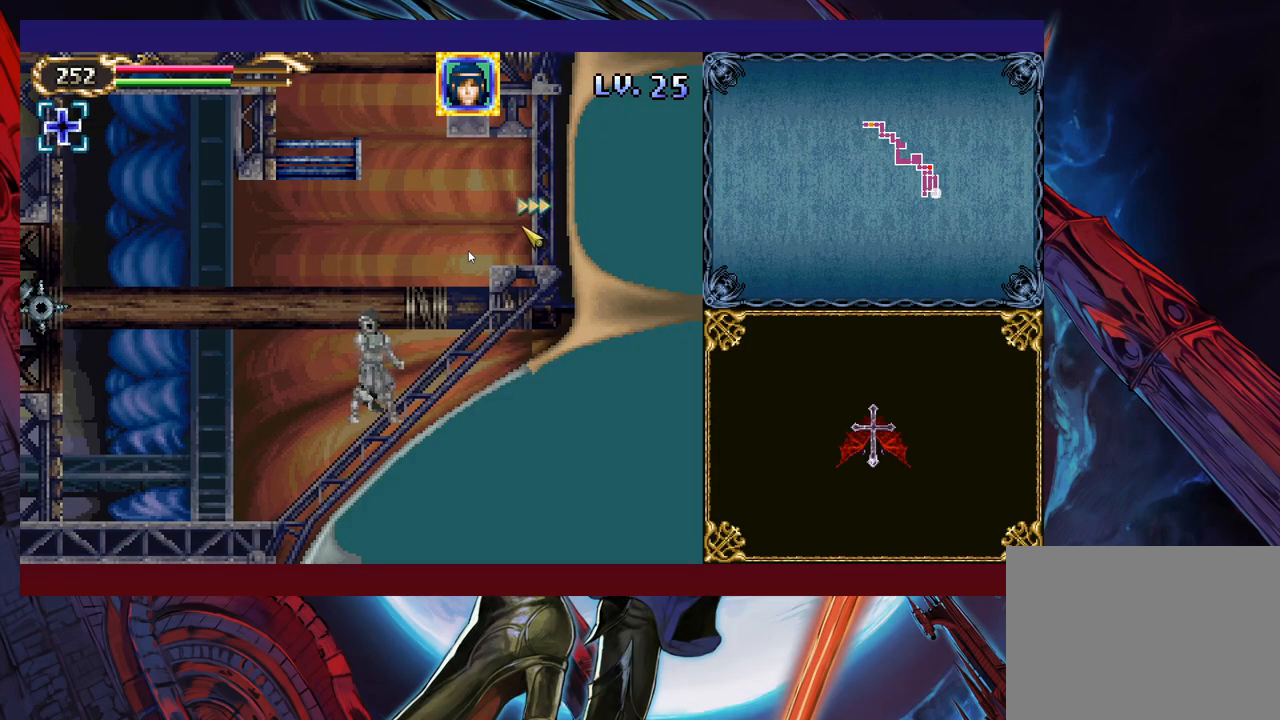
{"buttons": [], "left_stick": "down", "events": [[67, "L3", "up"], [133, "left_stick", "down-right"], [183, "left_stick", "up-left"], [233, "left_stick", "down-right"], [333, "left_stick", "left"], [383, "left_stick", "down-right"], [433, "left_stick", "up-left"], [483, "left_stick", "down"]]}
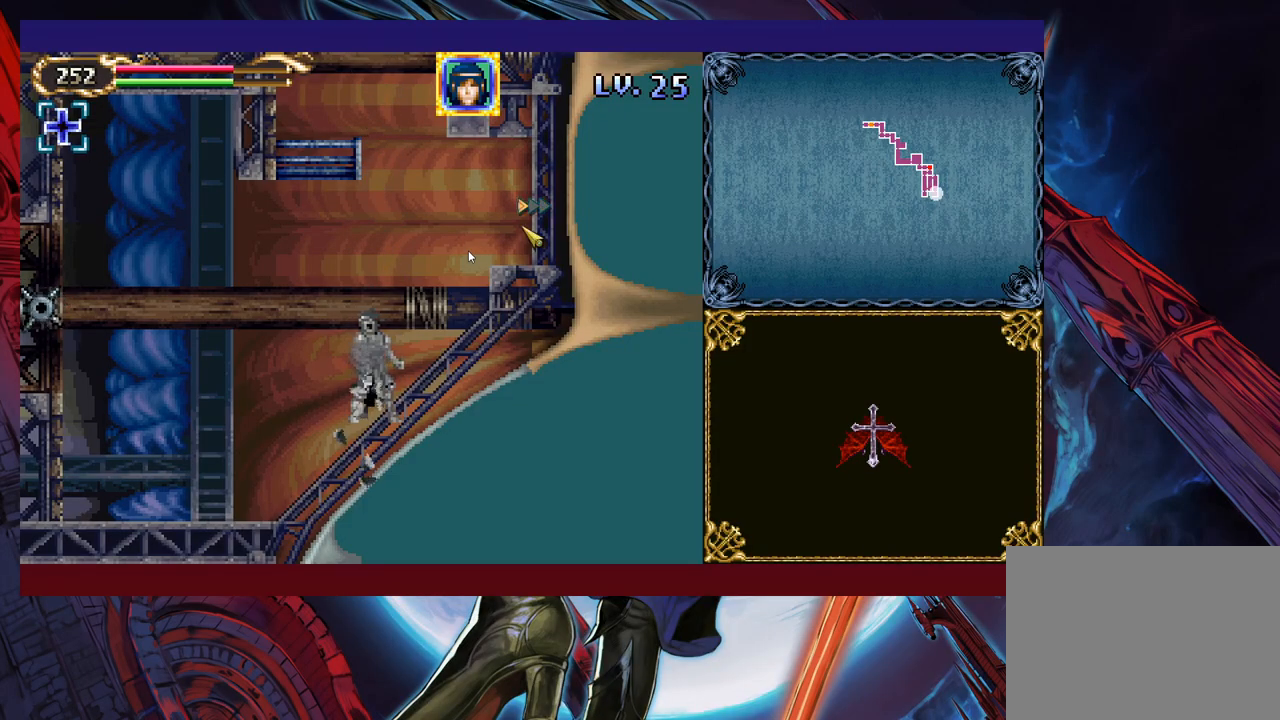
{"buttons": [], "left_stick": "down-right", "events": [[33, "left_stick", "up-right"], [83, "left_stick", "down-right"], [167, "left_stick", "up"], [233, "left_stick", "down-right"], [283, "left_stick", "up-left"], [333, "left_stick", "down-right"], [383, "left_stick", "up"], [467, "left_stick", "down-right"]]}
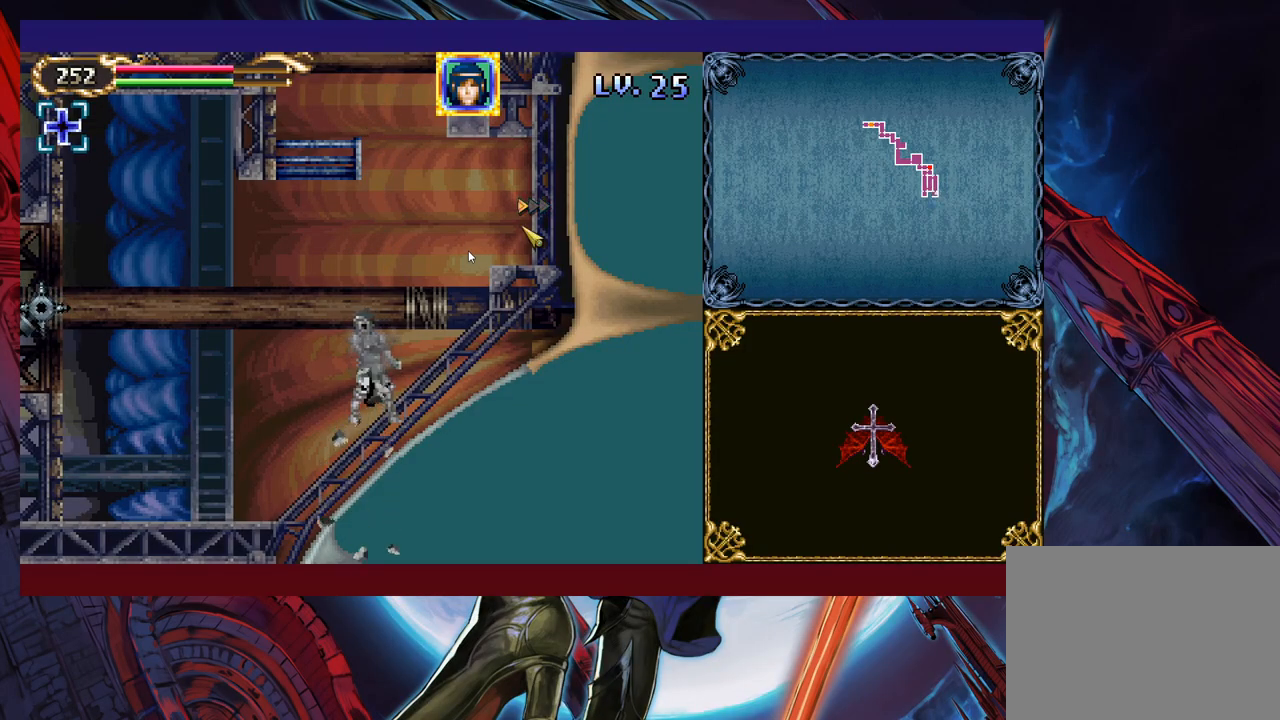
{"buttons": [], "left_stick": "center", "events": [[17, "left_stick", "up"], [67, "left_stick", "down-right"], [117, "left_stick", "up"], [183, "left_stick", "down-right"], [233, "left_stick", "up-left"], [283, "left_stick", "center"], [333, "left_stick", "up-left"], [417, "left_stick", "center"]]}
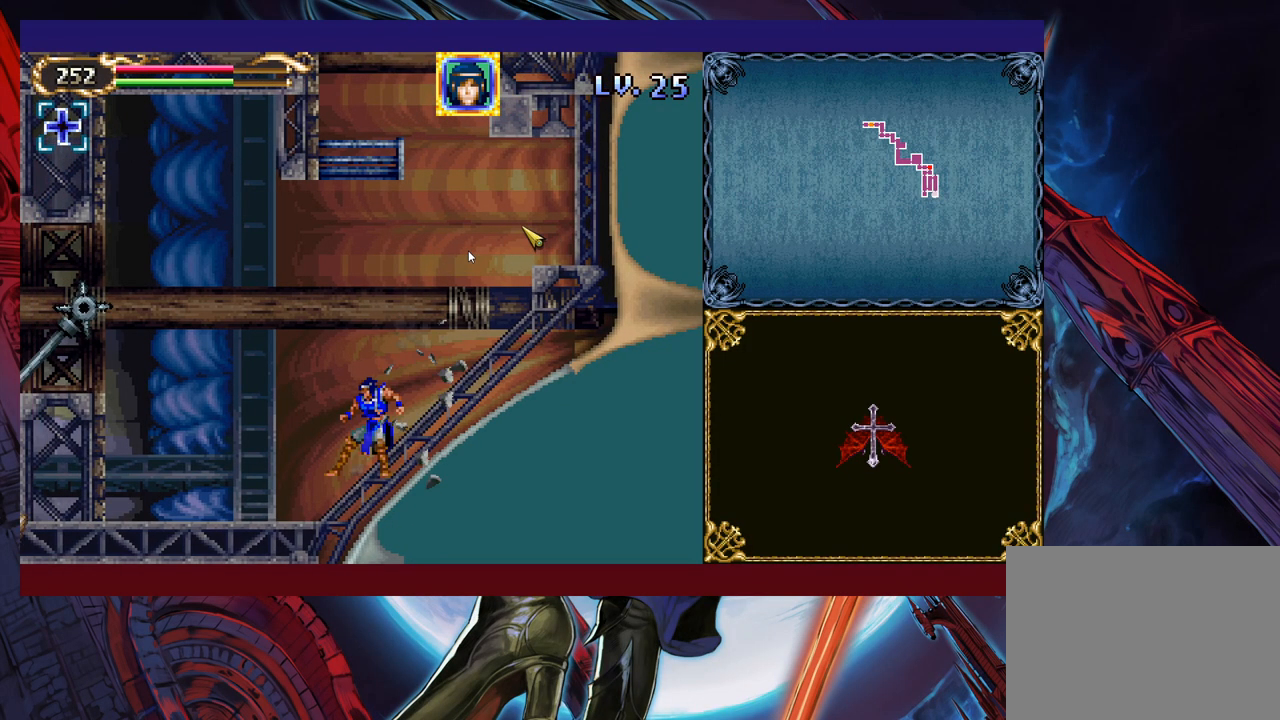
{"buttons": [], "left_stick": "left", "events": [[133, "left_stick", "left"]]}
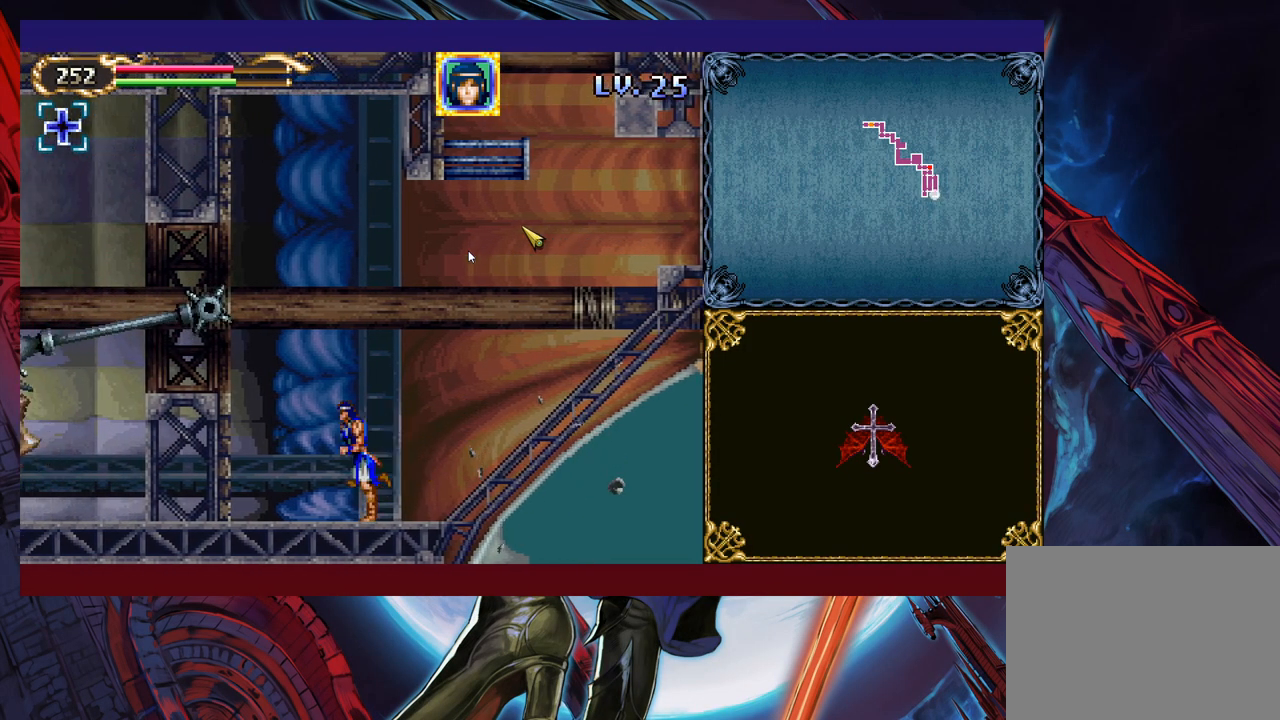
{"buttons": [], "left_stick": "left", "events": [[33, "B", "down"], [333, "B", "up"]]}
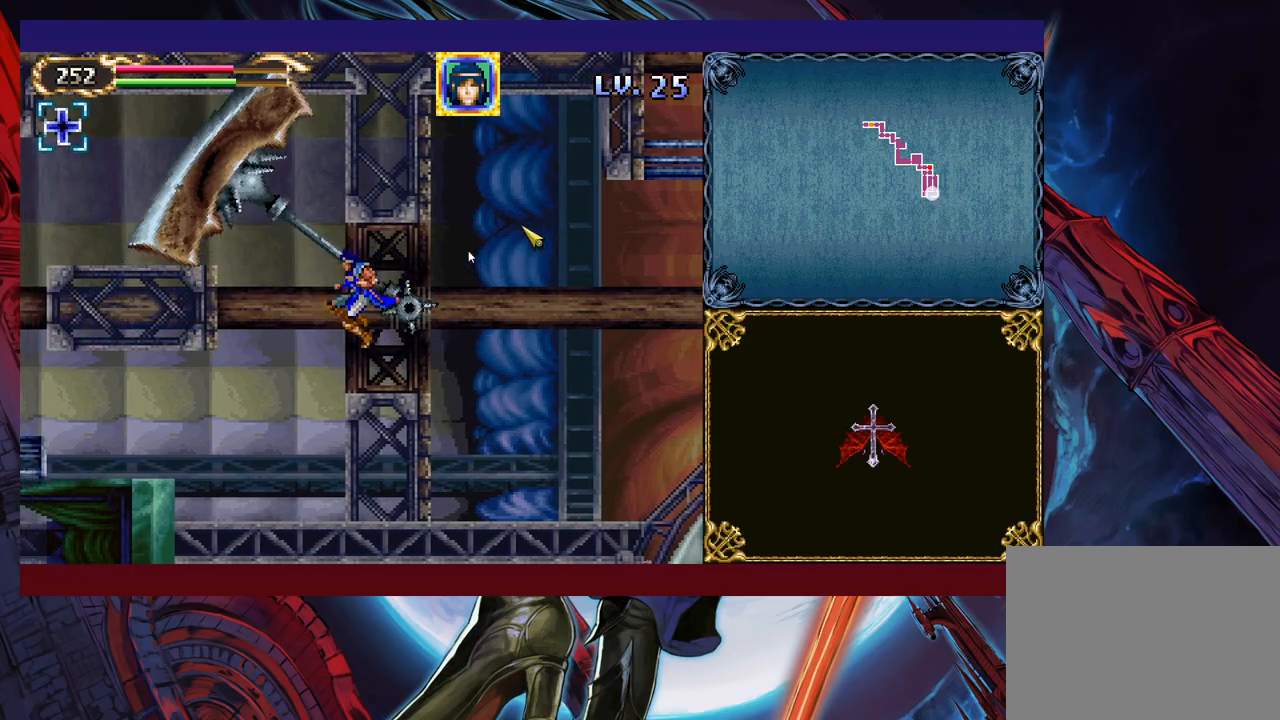
{"buttons": [], "left_stick": "left", "events": [[283, "B", "down"], [383, "B", "up"]]}
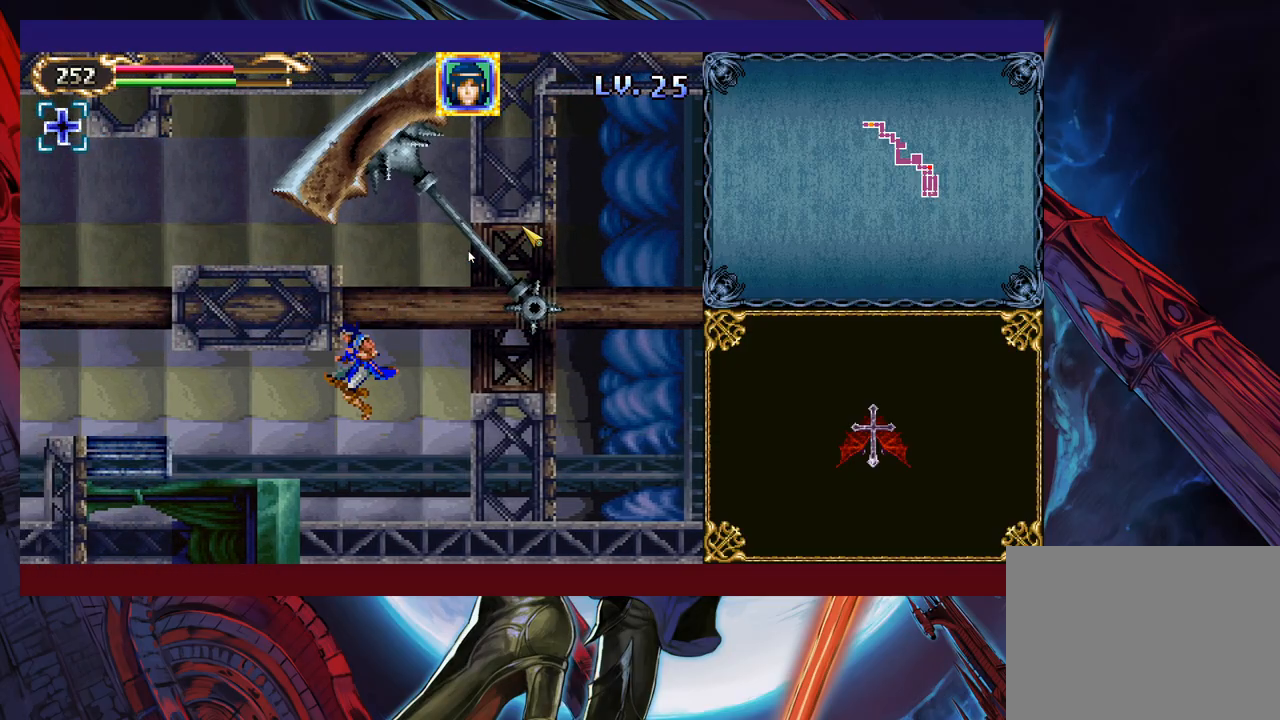
{"buttons": [], "left_stick": "left", "events": [[283, "B", "down"], [383, "B", "up"]]}
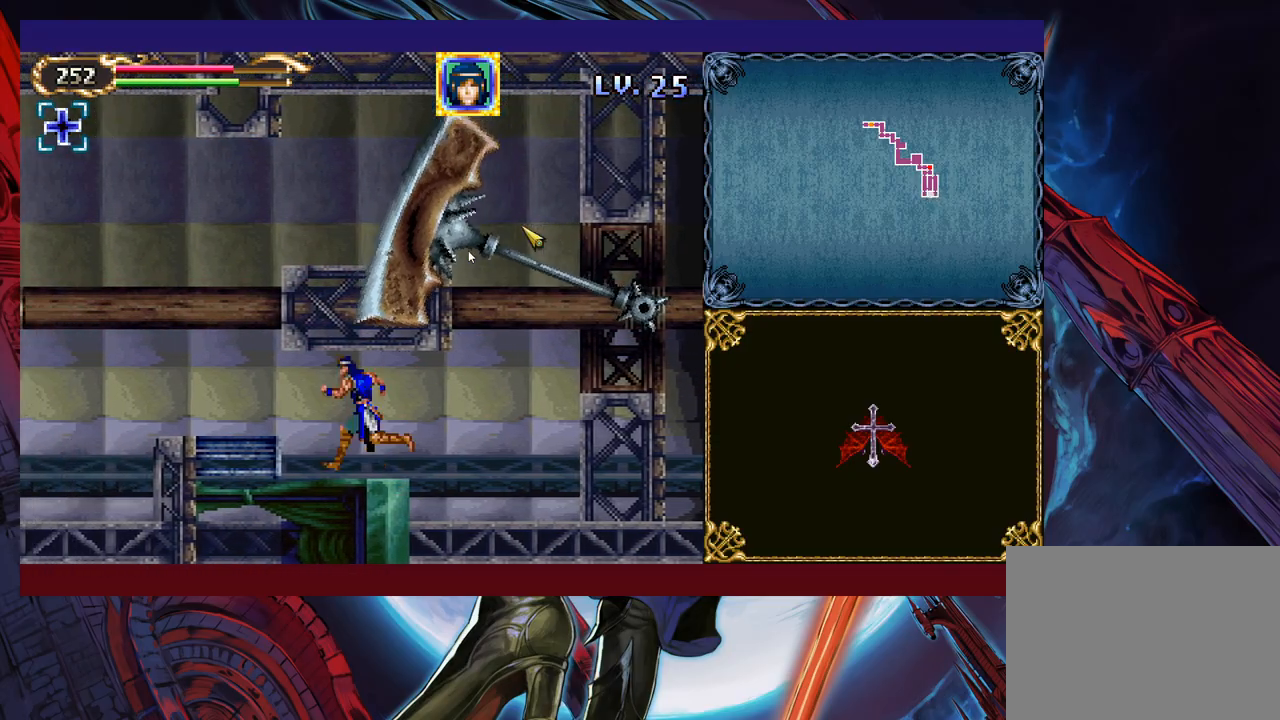
{"buttons": [], "left_stick": "right", "events": [[283, "left_stick", "right"], [383, "left_stick", "left"], [467, "left_stick", "right"]]}
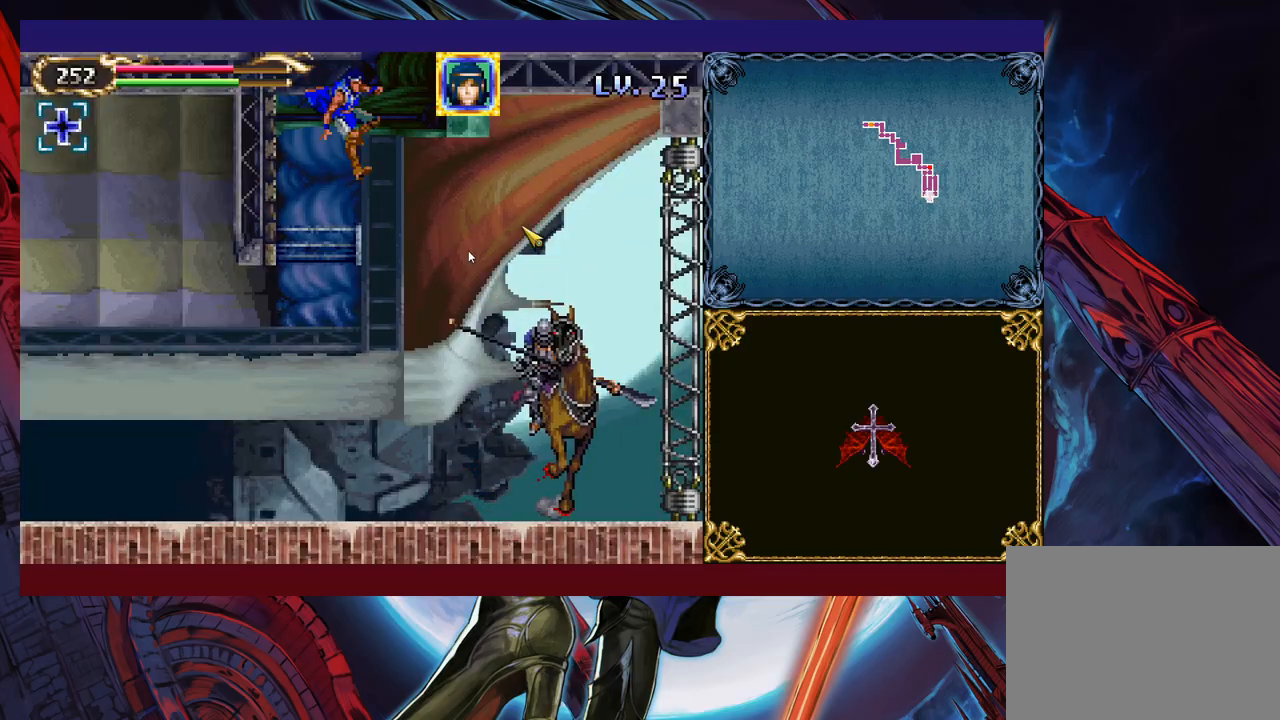
{"buttons": ["B"], "left_stick": "left", "events": [[83, "left_stick", "left"], [233, "left_stick", "center"], [333, "left_stick", "right"], [417, "left_stick", "center"], [433, "B", "down"], [467, "left_stick", "left"]]}
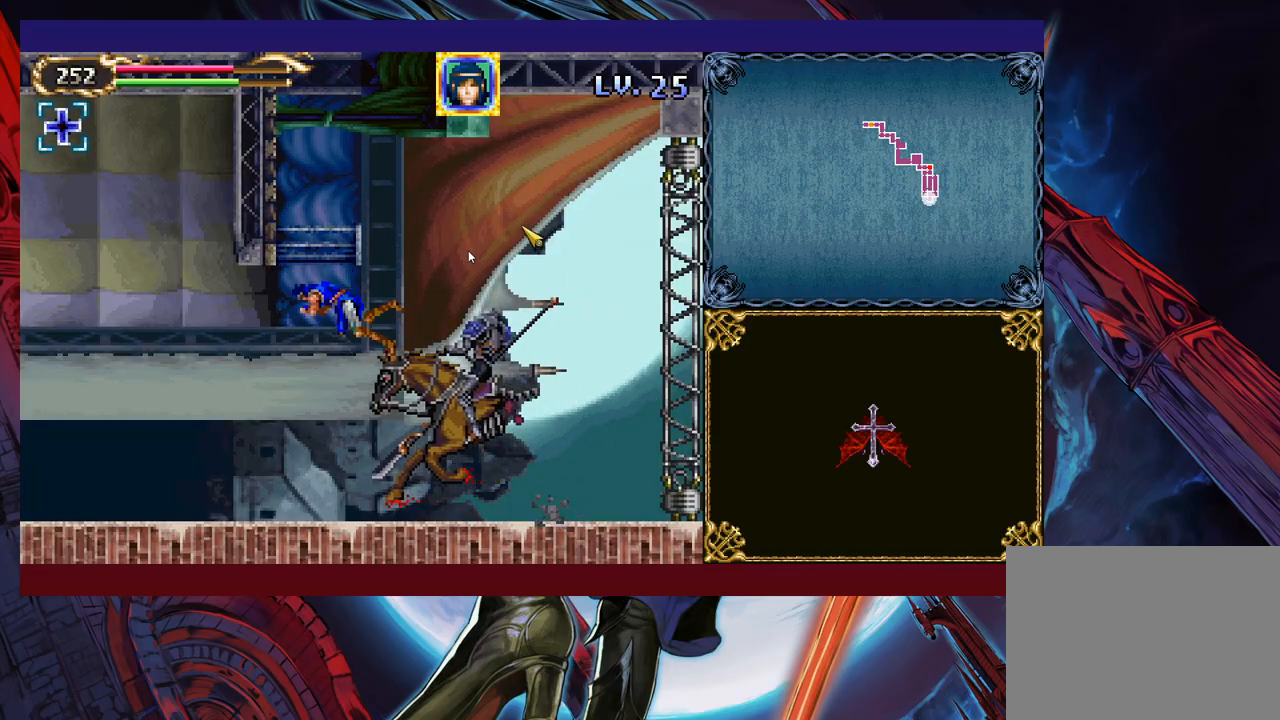
{"buttons": [], "left_stick": "left", "events": [[417, "B", "up"]]}
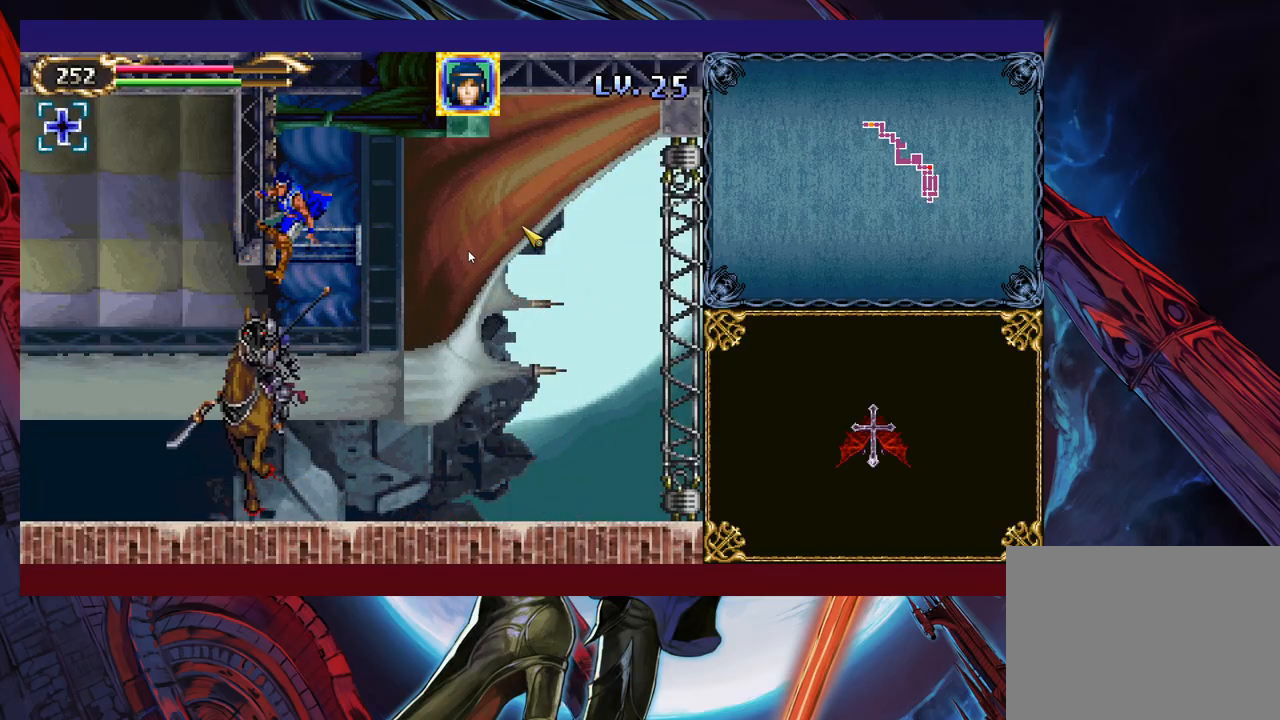
{"buttons": [], "left_stick": "up-right", "events": [[33, "B", "down"], [83, "B", "up"], [83, "left_stick", "up-right"], [217, "Y", "down"], [367, "Y", "up"]]}
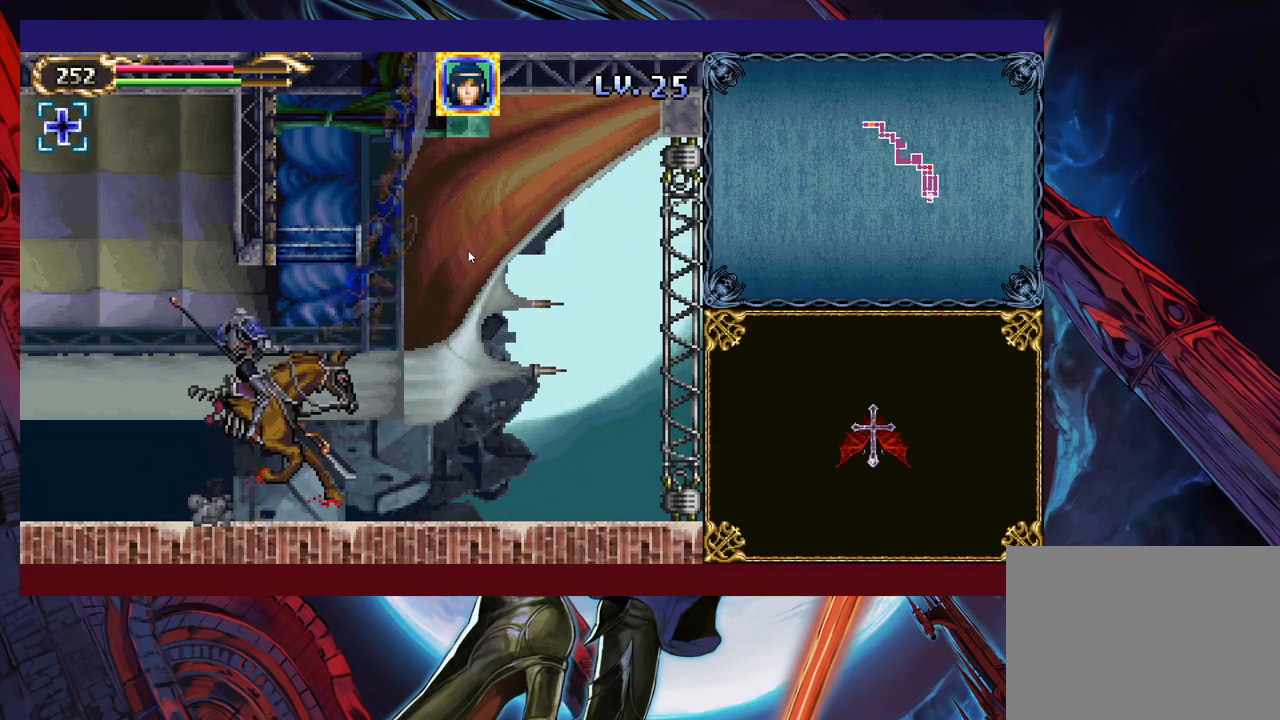
{"buttons": [], "left_stick": "center", "events": [[83, "left_stick", "up-left"], [467, "left_stick", "center"]]}
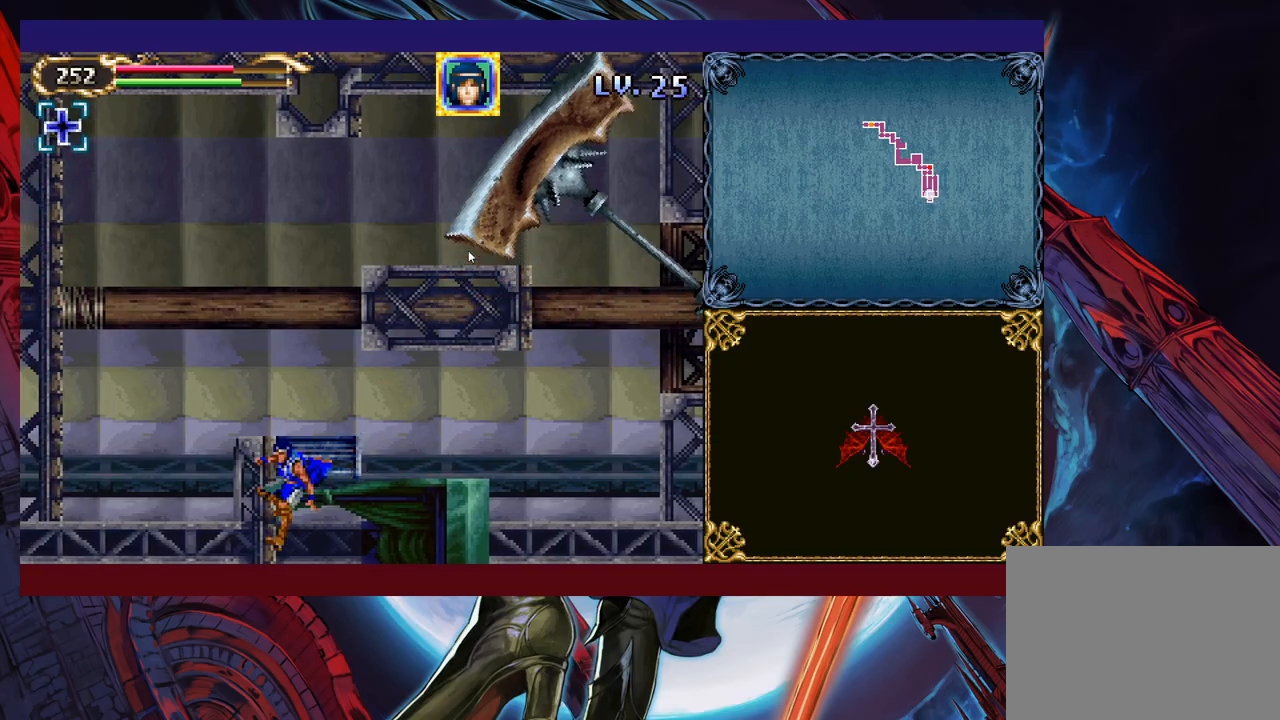
{"buttons": [], "left_stick": "down-left", "events": [[133, "left_stick", "down-left"], [283, "B", "down"], [417, "B", "up"]]}
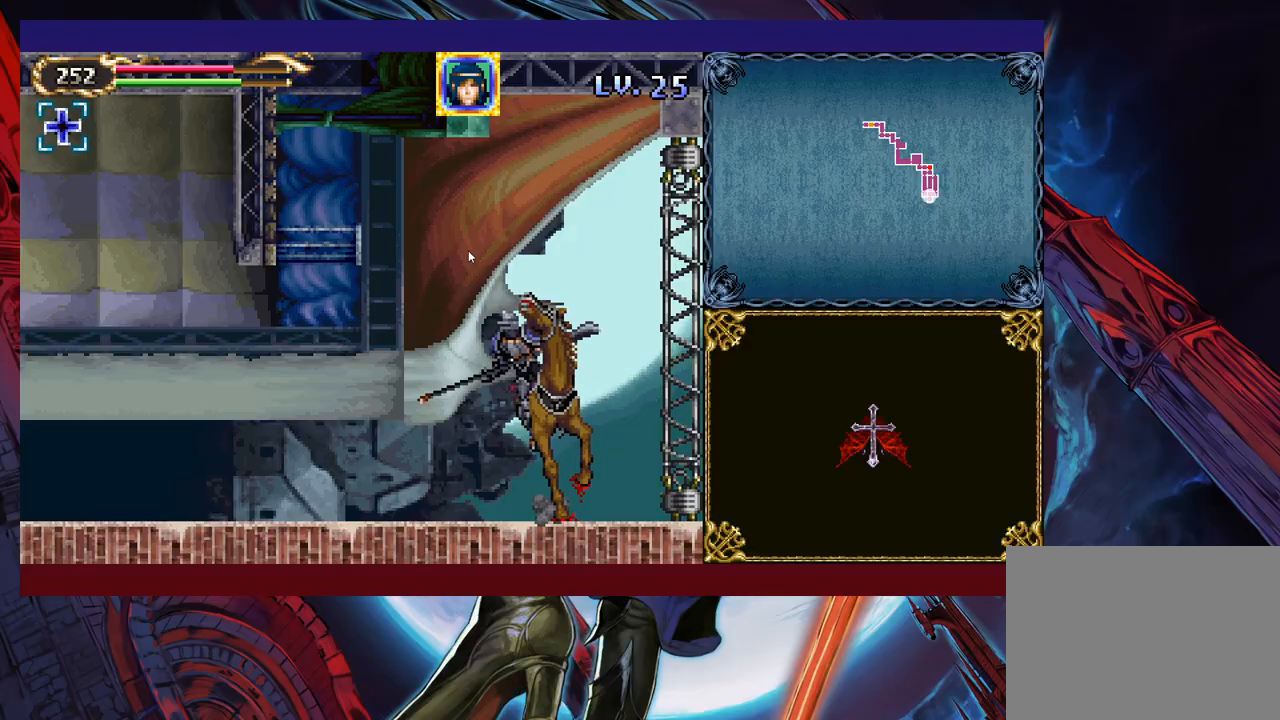
{"buttons": [], "left_stick": "center", "events": [[333, "left_stick", "center"]]}
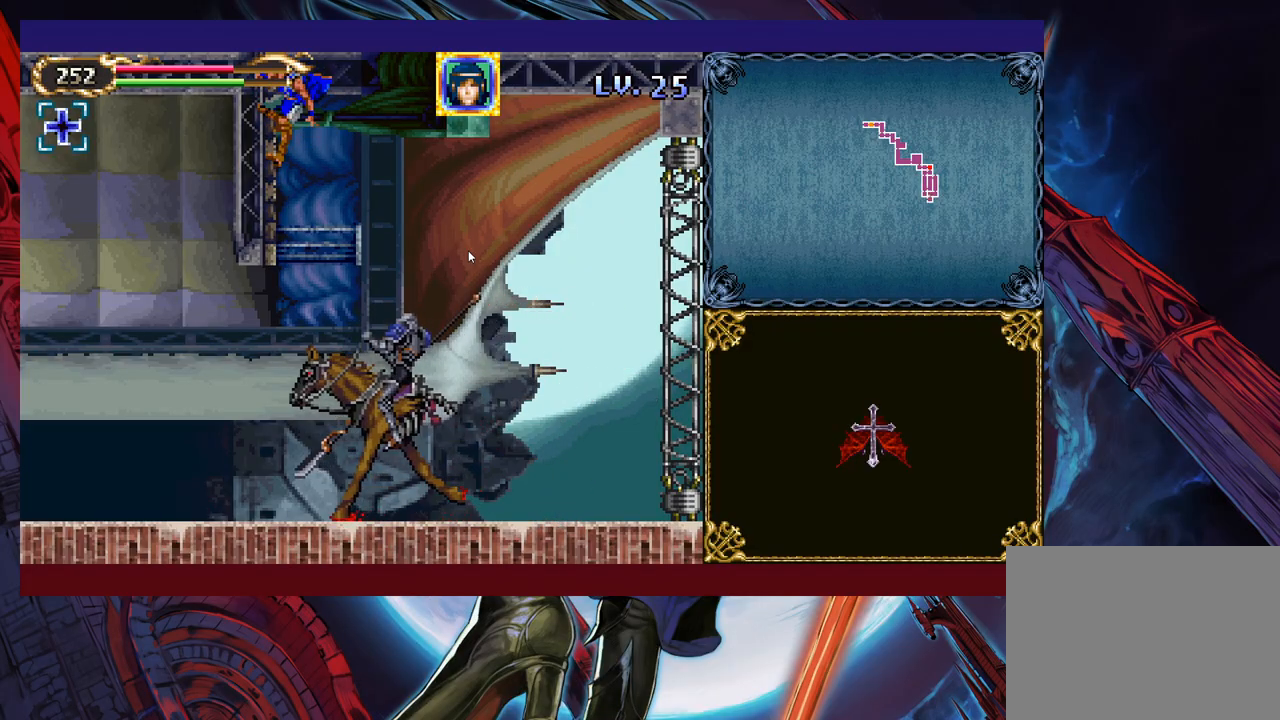
{"buttons": [], "left_stick": "center", "events": []}
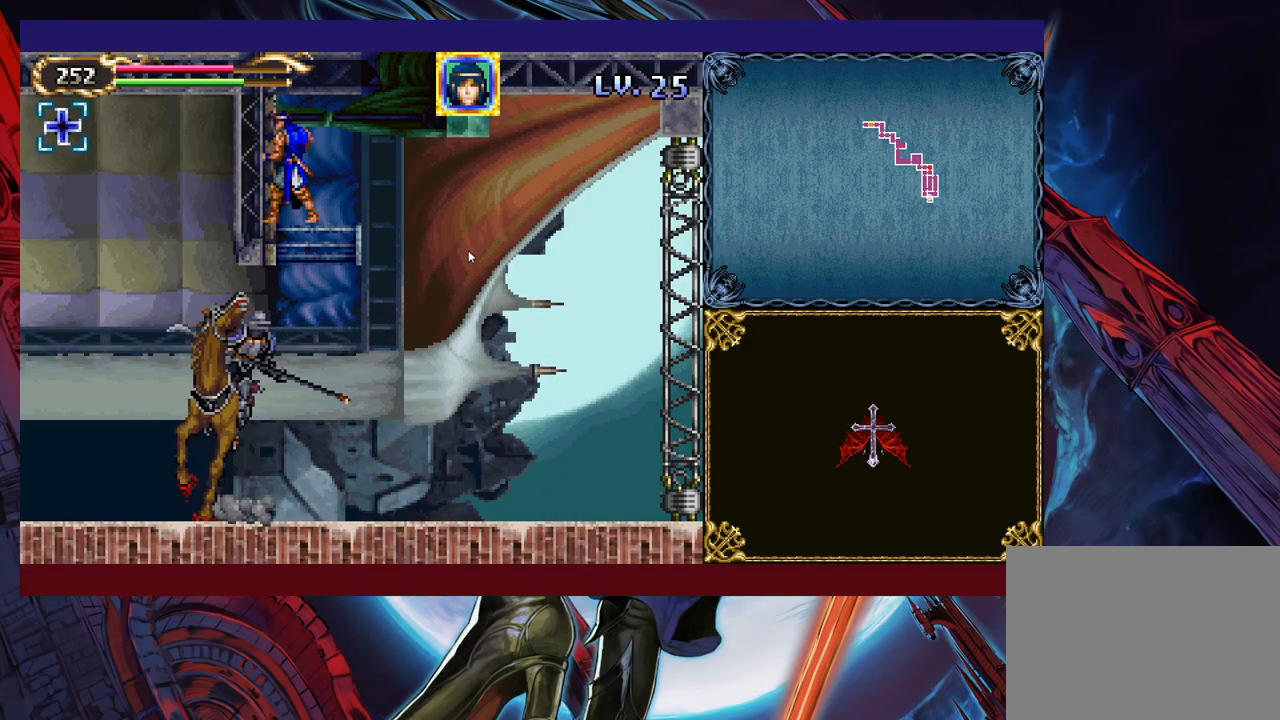
{"buttons": [], "left_stick": "center", "events": [[367, "left_stick", "down"], [383, "B", "down"], [483, "B", "up"], [483, "left_stick", "center"]]}
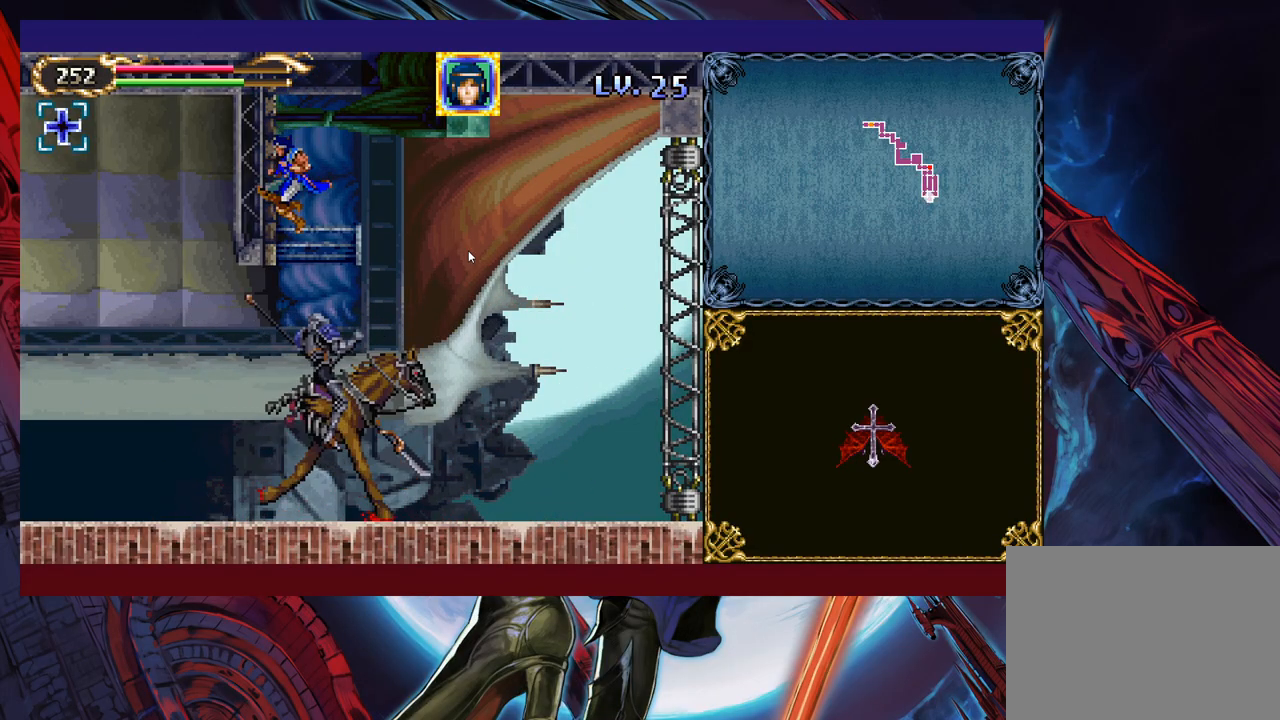
{"buttons": [], "left_stick": "center", "events": [[267, "left_stick", "up-right"], [333, "X", "down"], [383, "left_stick", "center"], [433, "X", "up"]]}
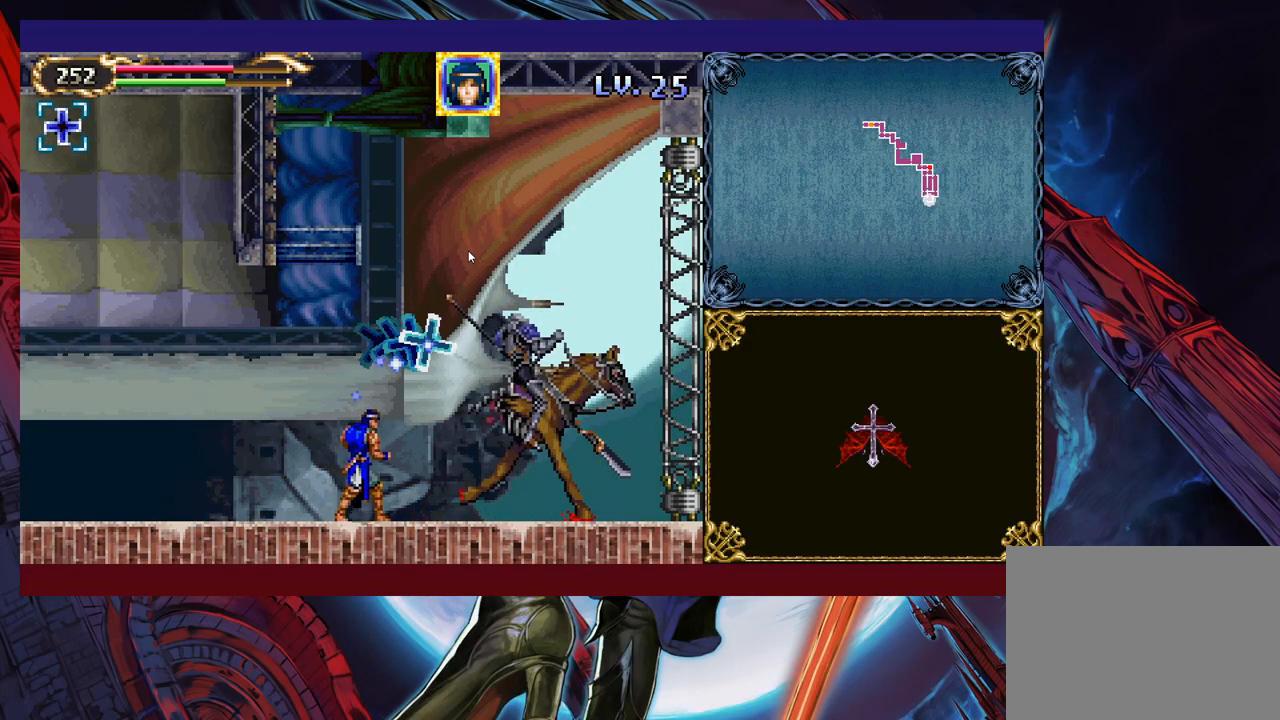
{"buttons": ["X"], "left_stick": "center", "events": [[17, "X", "down"], [83, "X", "up"], [133, "X", "down"], [217, "X", "up"], [283, "X", "down"], [367, "X", "up"], [433, "X", "down"]]}
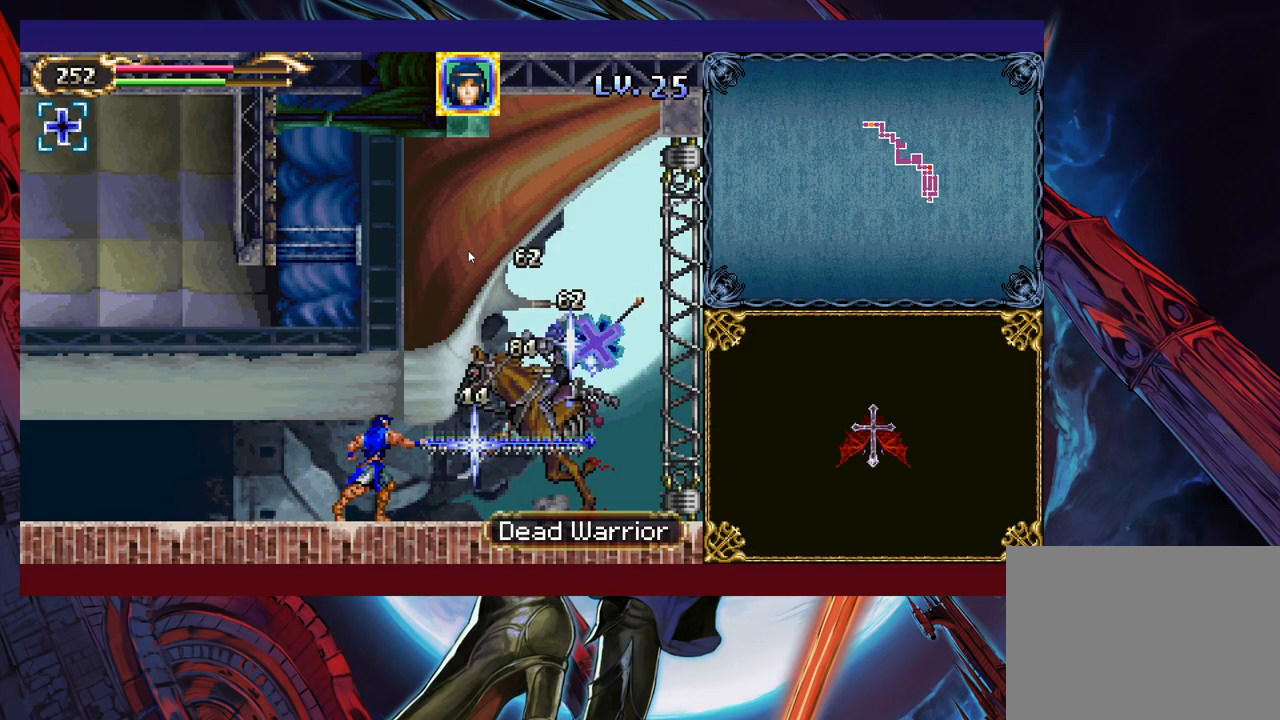
{"buttons": [], "left_stick": "center", "events": [[33, "X", "up"], [83, "X", "down"], [167, "X", "up"], [233, "X", "down"], [333, "X", "up"]]}
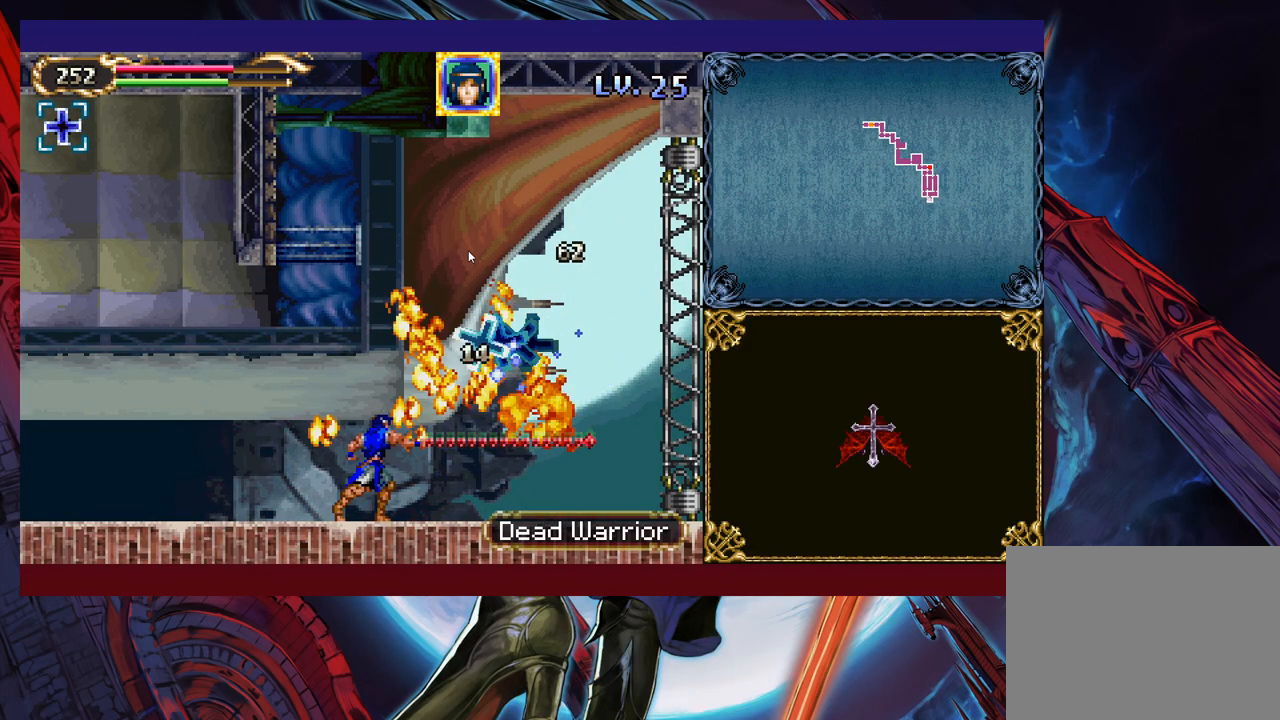
{"buttons": [], "left_stick": "down-left", "events": [[17, "left_stick", "left"], [83, "left_stick", "down-left"], [167, "B", "down"], [267, "B", "up"], [333, "B", "down"], [433, "B", "up"]]}
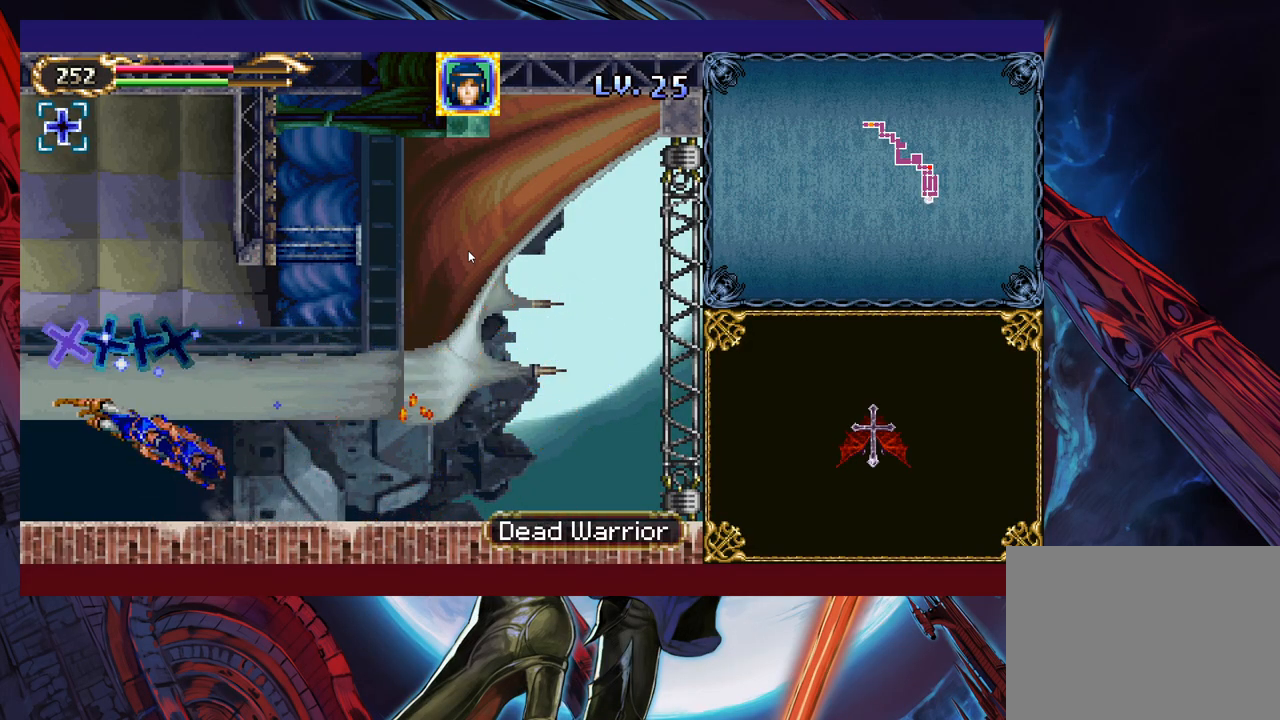
{"buttons": [], "left_stick": "center", "events": [[83, "left_stick", "center"]]}
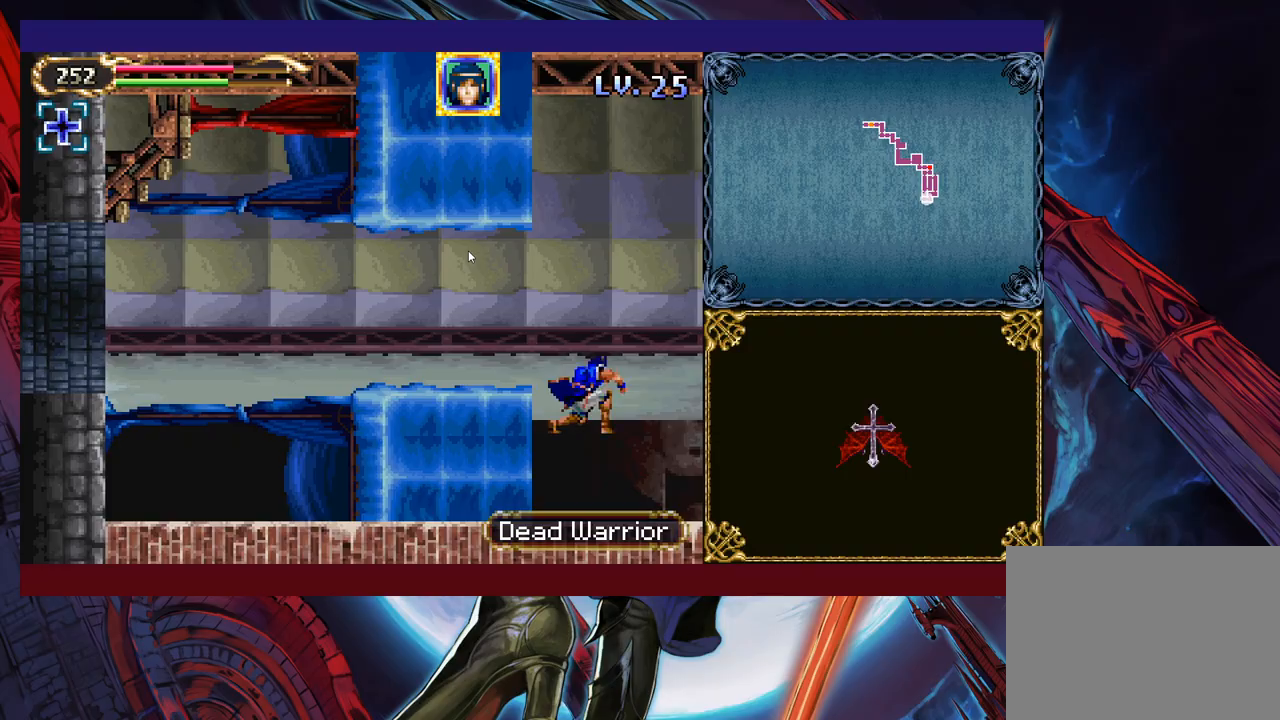
{"buttons": [], "left_stick": "left", "events": [[17, "left_stick", "left"], [233, "B", "down"], [433, "B", "up"]]}
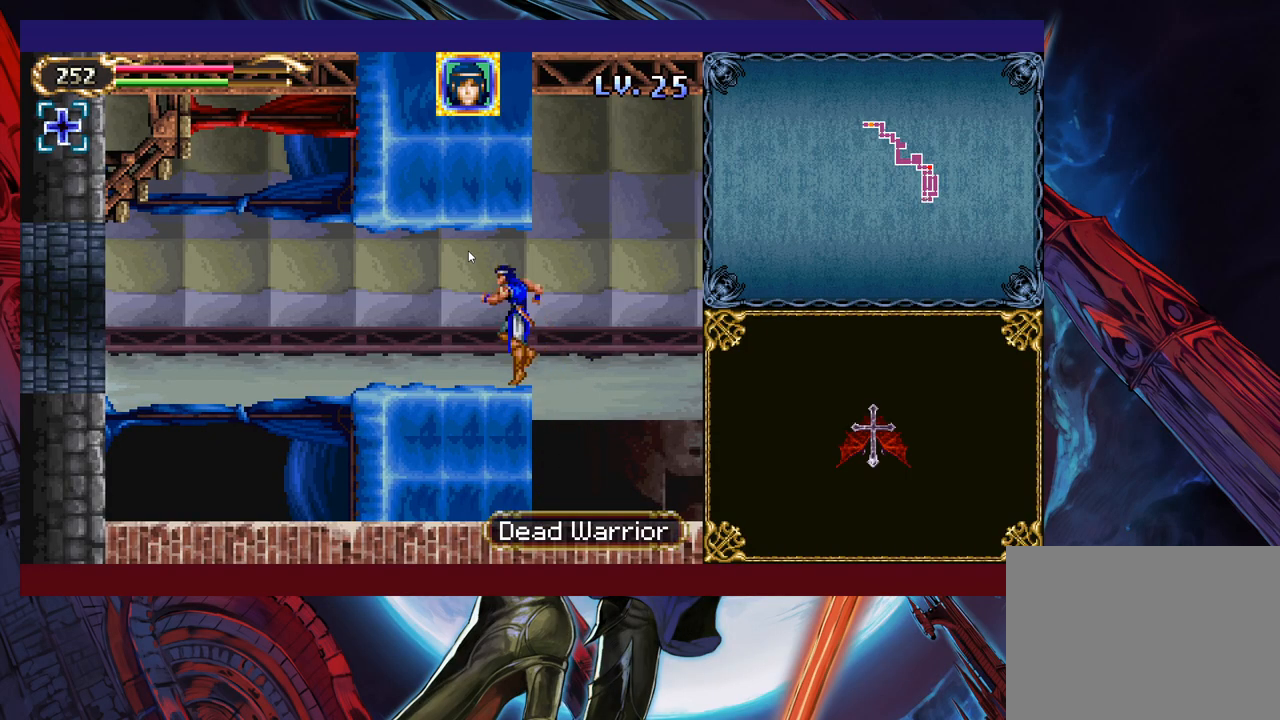
{"buttons": [], "left_stick": "down-left", "events": [[233, "left_stick", "down-left"], [283, "B", "down"], [333, "B", "up"], [383, "B", "down"], [467, "B", "up"]]}
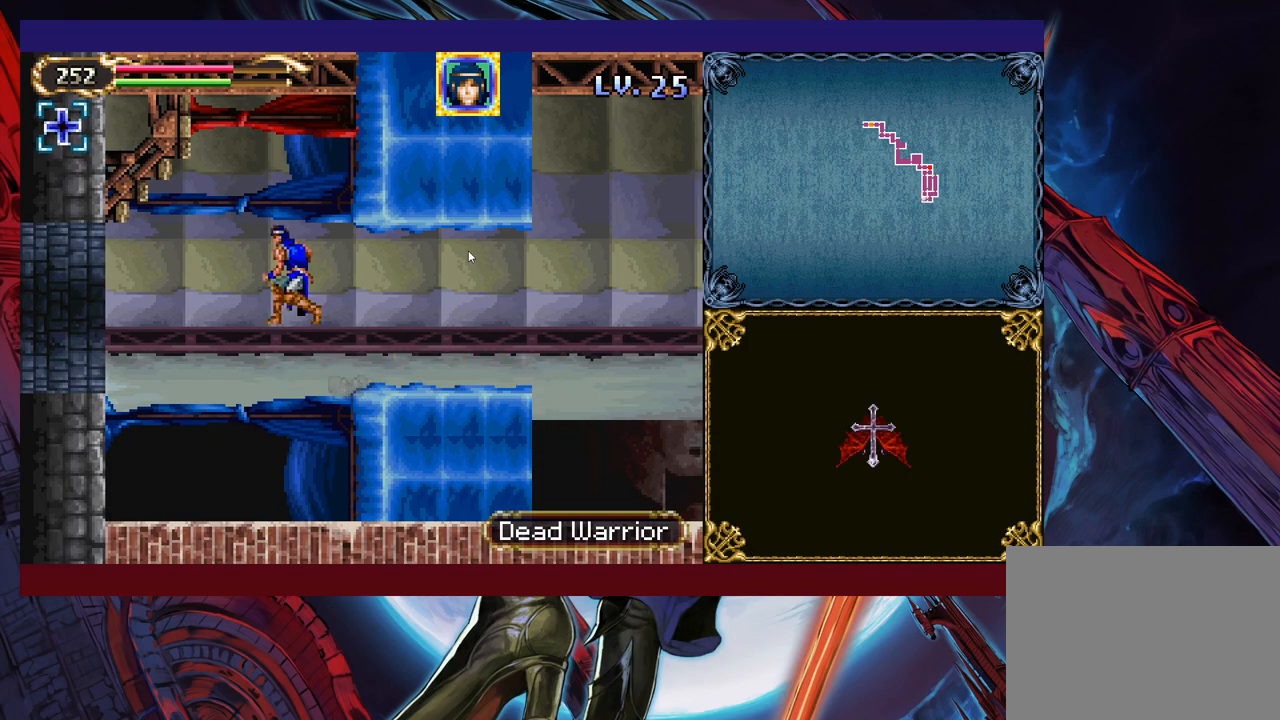
{"buttons": ["B"], "left_stick": "left", "events": [[367, "left_stick", "left"], [417, "B", "down"]]}